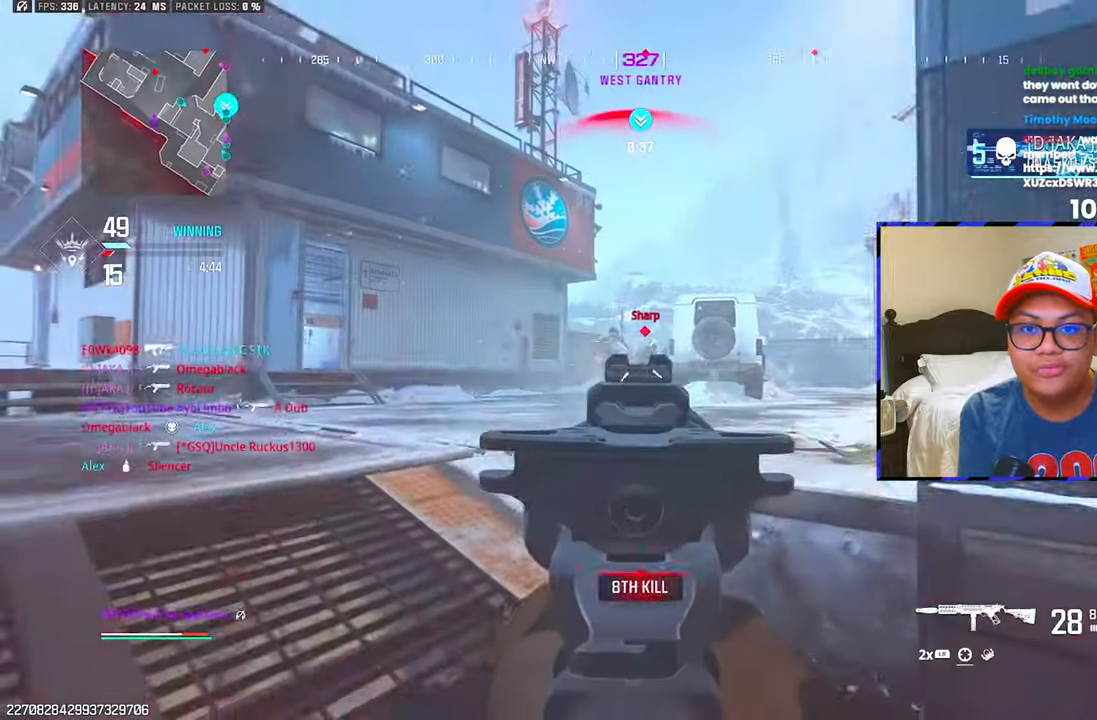
Gameplay with a controller (PlayStation layout); each line is a JSON object with the inputs held at the frame after it. "events" lists button and stick changes between this image and that frame as [ms after this image, input, new state], when the widget could be followed in between.
{"buttons": ["L1", "R1"], "left_stick": "down-left", "right_stick": "left", "events": [[50, "right_stick", "center"], [400, "left_stick", "down-left"], [400, "right_stick", "left"]]}
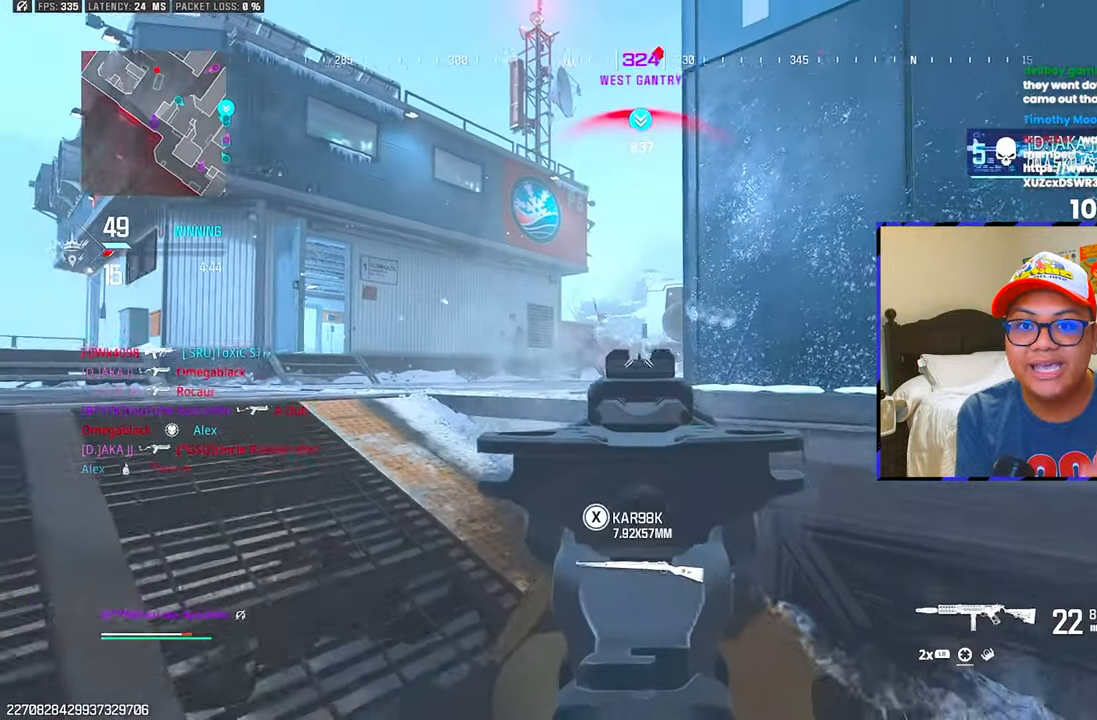
{"buttons": [], "left_stick": "up-right", "right_stick": "right"}
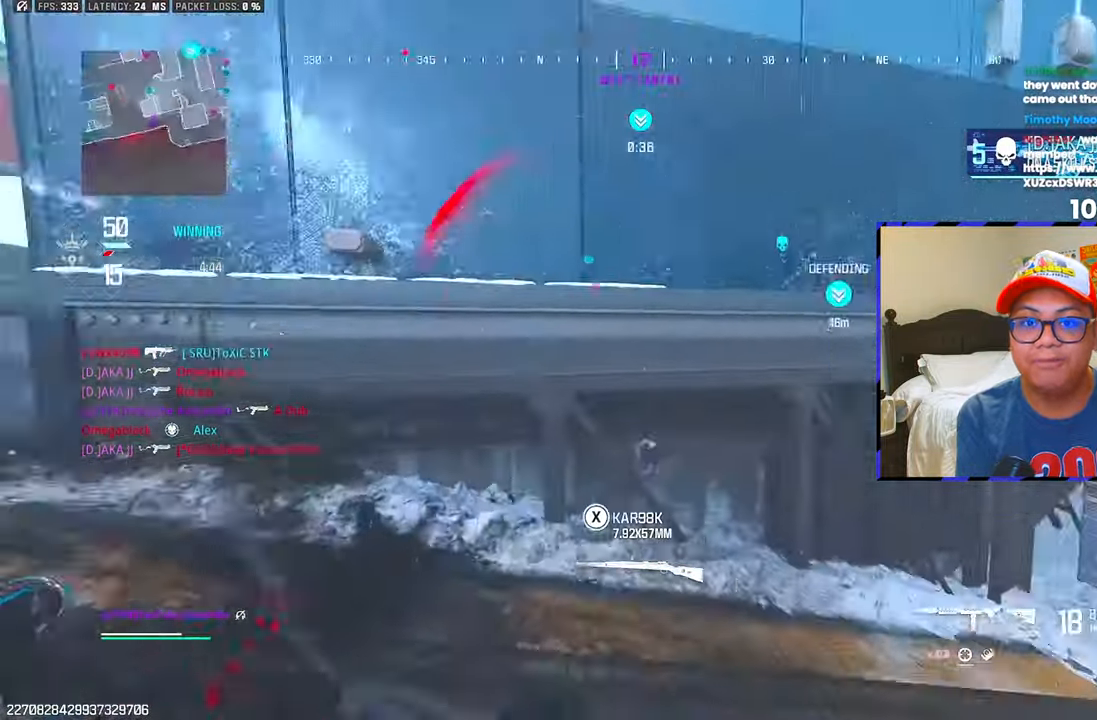
{"buttons": [], "left_stick": "up", "right_stick": "center", "events": [[17, "CIRCLE", "down"], [117, "CIRCLE", "up"], [167, "left_stick", "up"], [200, "right_stick", "center"], [300, "right_stick", "right"], [500, "right_stick", "center"]]}
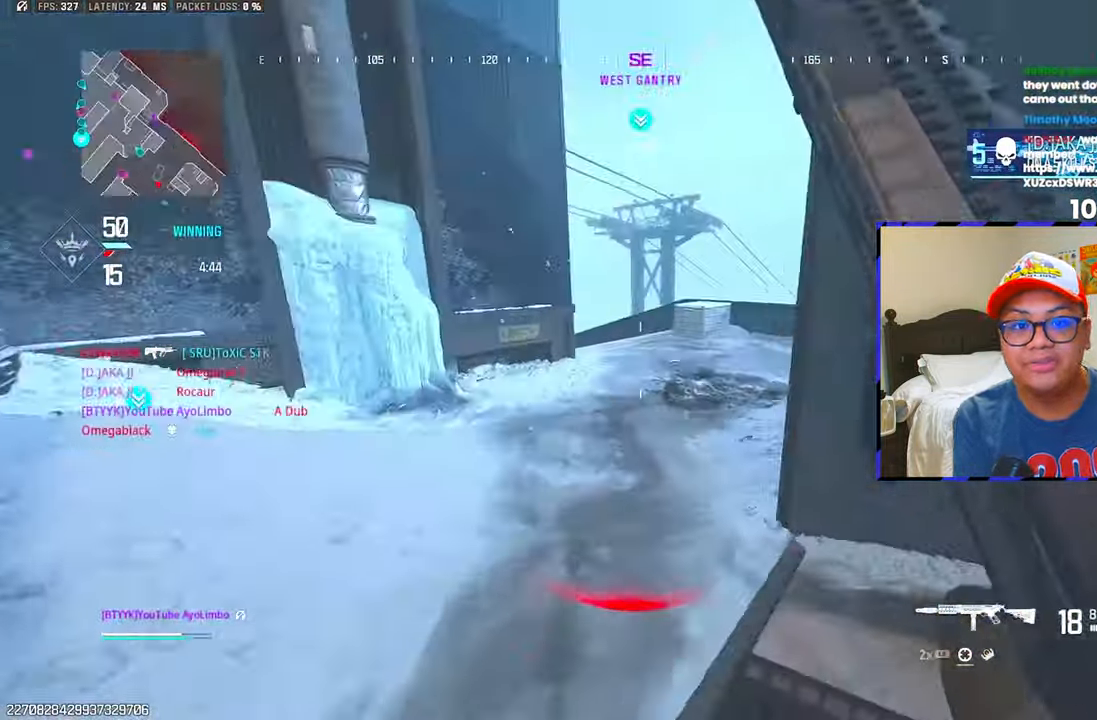
{"buttons": [], "left_stick": "up", "right_stick": "center", "events": [[100, "CIRCLE", "down"], [217, "CIRCLE", "up"], [333, "right_stick", "left"], [400, "right_stick", "center"]]}
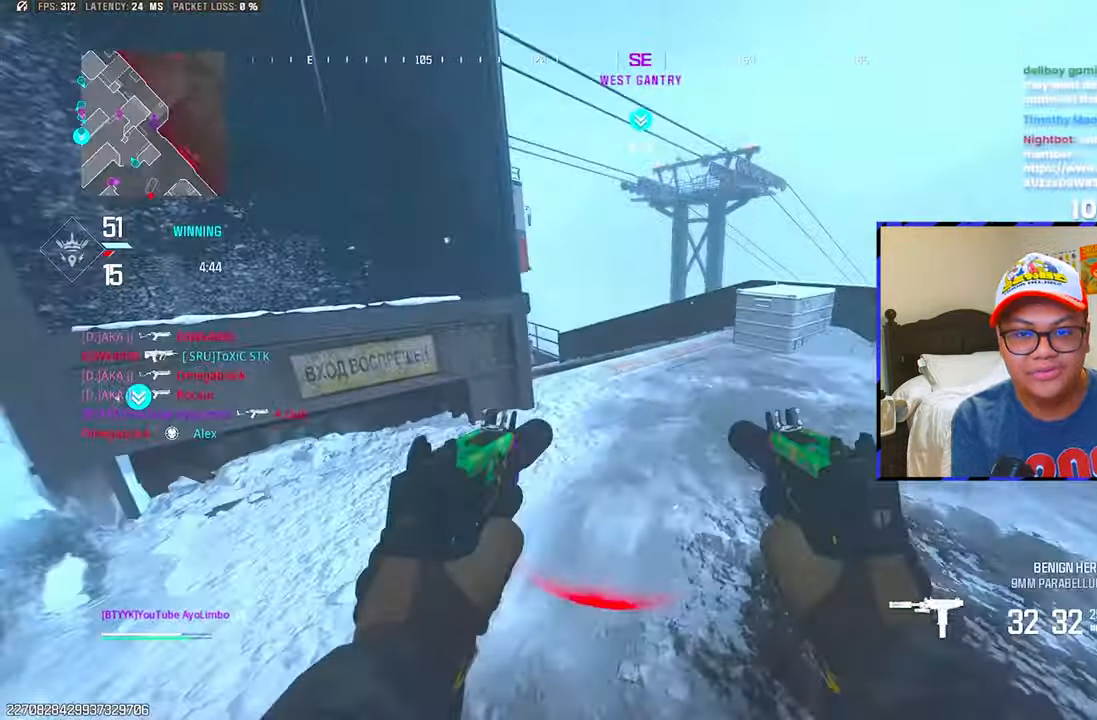
{"buttons": [], "left_stick": "up", "right_stick": "center", "events": [[33, "R3", "down"], [33, "right_stick", "left"], [100, "right_stick", "down-left"], [133, "R3", "up"], [333, "L3", "down"], [333, "left_stick", "up-left"], [433, "L3", "up"], [450, "right_stick", "center"], [500, "left_stick", "up"]]}
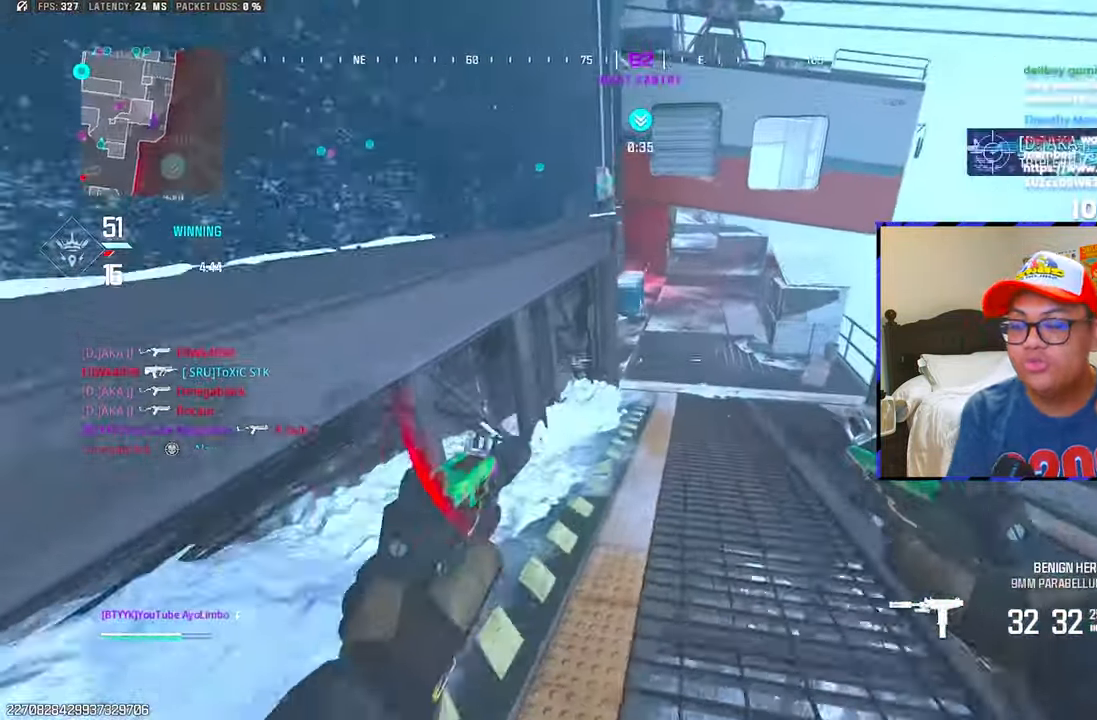
{"buttons": [], "left_stick": "up", "right_stick": "center", "events": [[317, "CIRCLE", "down"], [450, "CIRCLE", "up"]]}
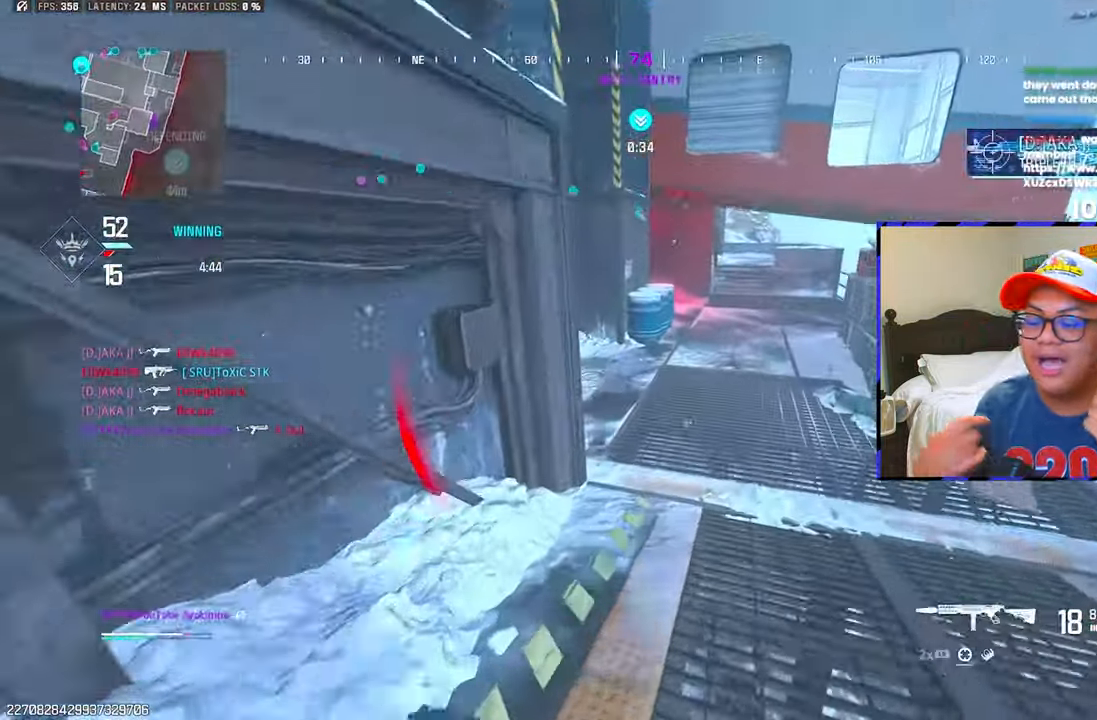
{"buttons": [], "left_stick": "up-left", "right_stick": "center", "events": [[133, "R3", "down"], [217, "R3", "up"], [300, "SQUARE", "down"], [317, "L3", "down"], [417, "L3", "up"], [417, "SQUARE", "up"], [500, "left_stick", "up-left"]]}
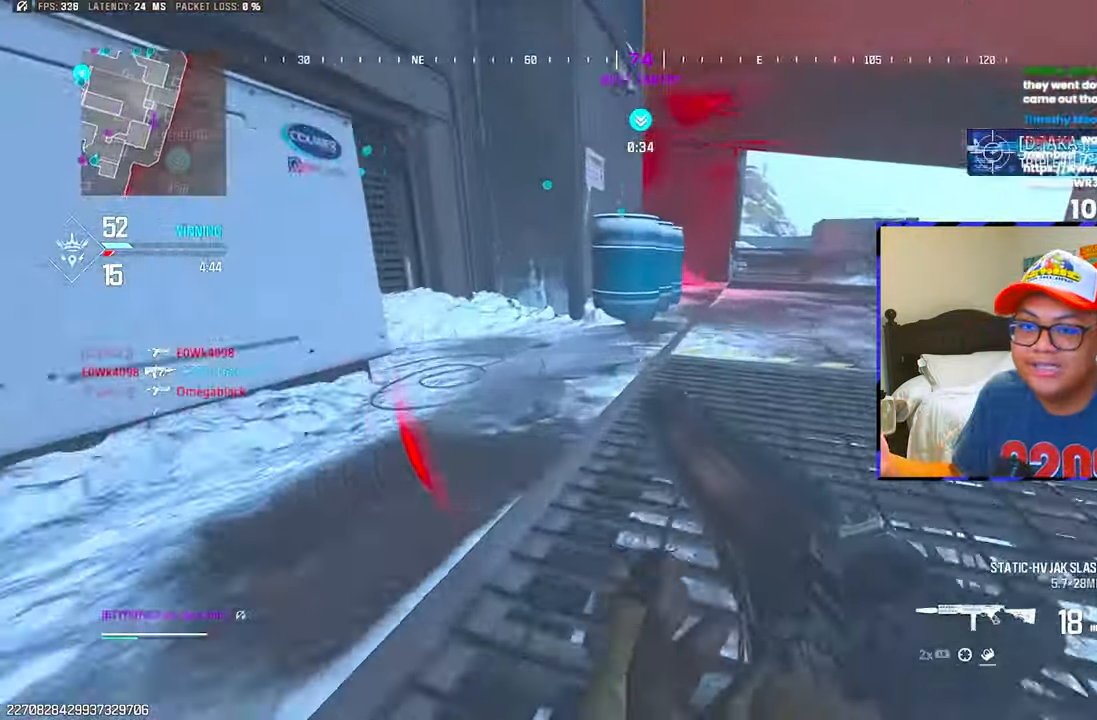
{"buttons": [], "left_stick": "down-right", "right_stick": "center", "events": [[67, "right_stick", "right"], [300, "left_stick", "down-left"], [417, "left_stick", "down-right"], [500, "right_stick", "center"]]}
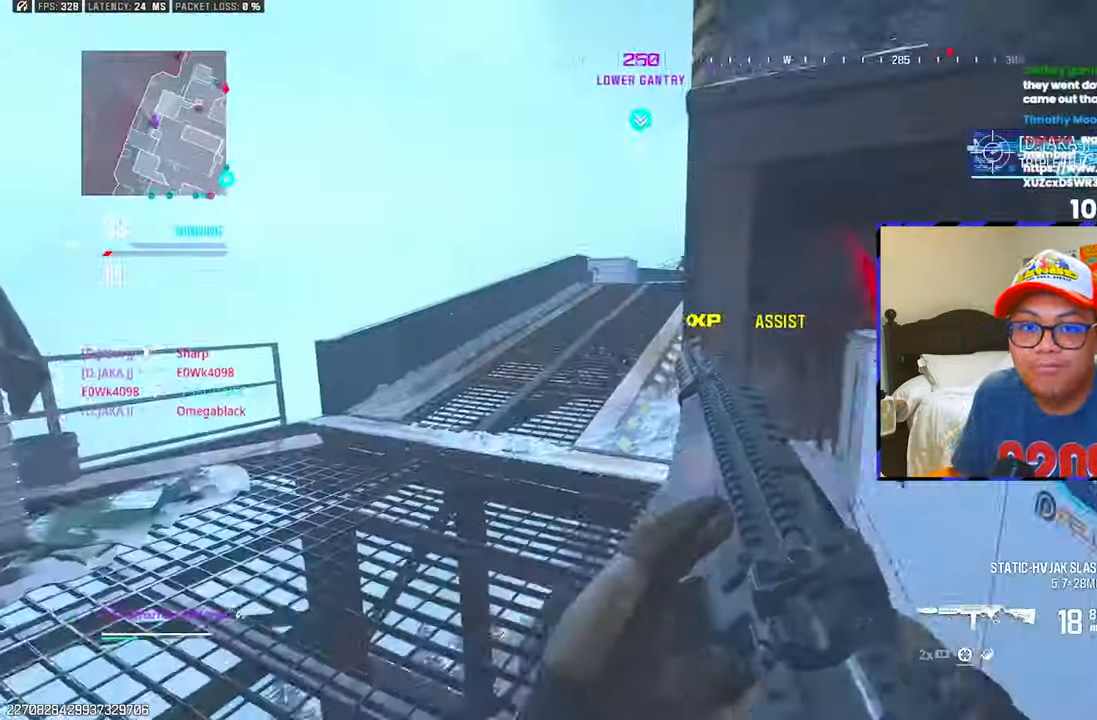
{"buttons": [], "left_stick": "up", "right_stick": "center", "events": [[17, "left_stick", "right"], [200, "left_stick", "up-right"], [283, "L3", "down"], [400, "L3", "up"], [500, "left_stick", "up"]]}
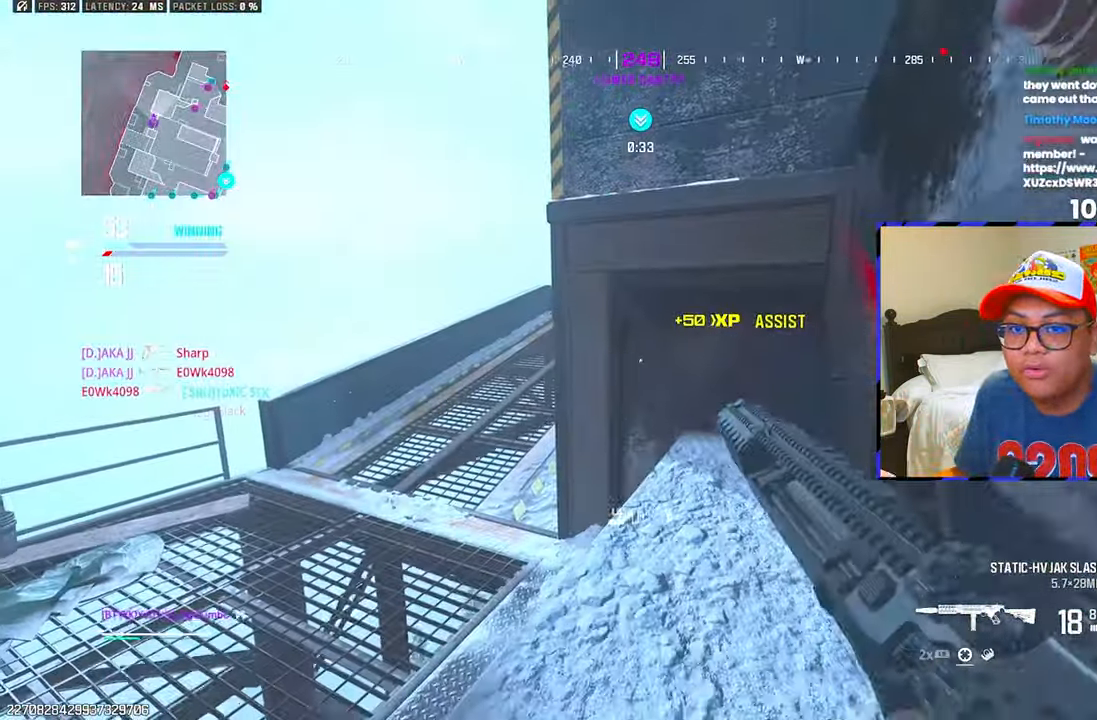
{"buttons": [], "left_stick": "center", "right_stick": "center", "events": [[433, "left_stick", "center"]]}
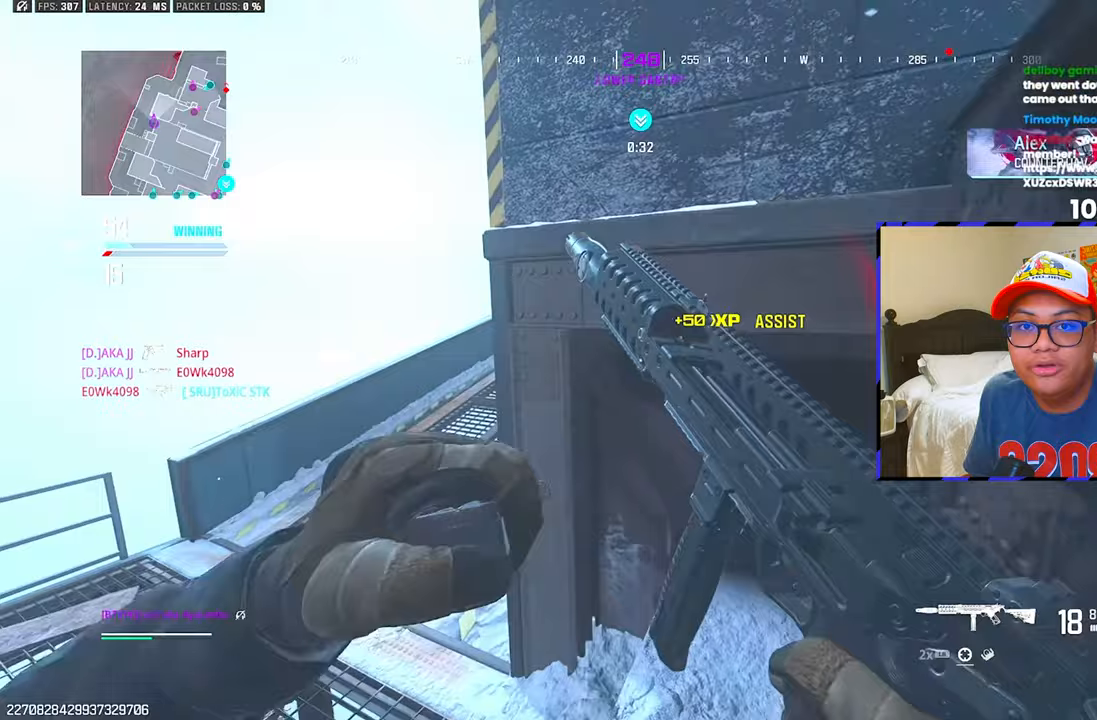
{"buttons": [], "left_stick": "left", "right_stick": "center", "events": [[467, "left_stick", "left"]]}
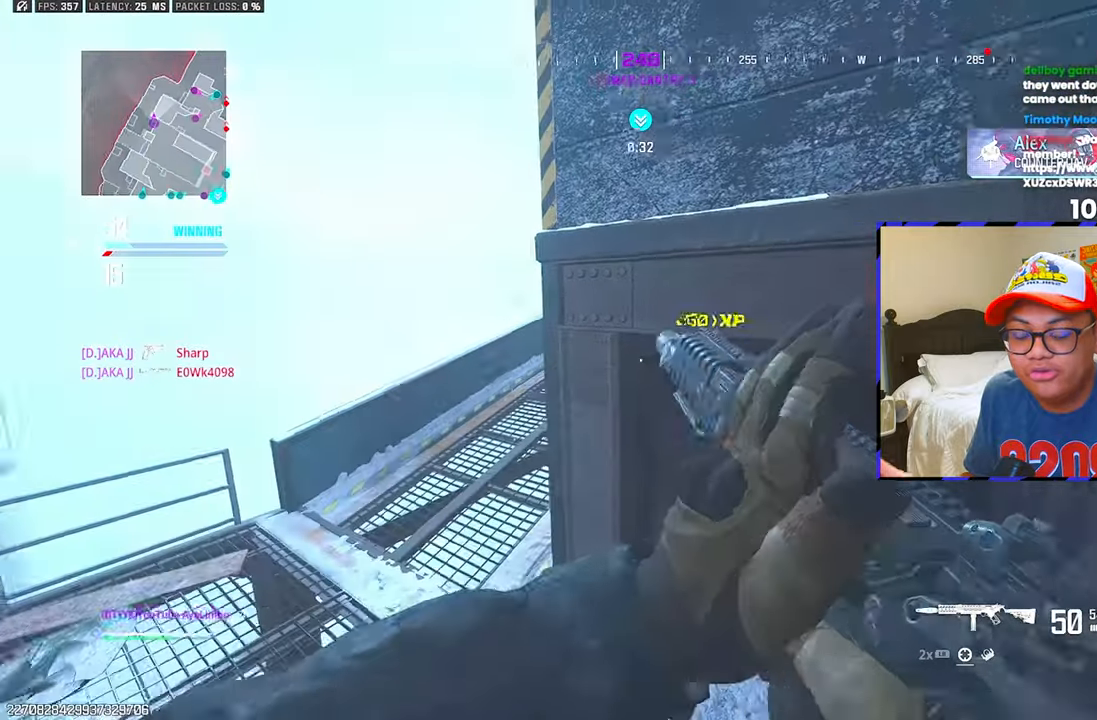
{"buttons": [], "left_stick": "up-left", "right_stick": "center", "events": [[100, "CIRCLE", "down"], [100, "left_stick", "up-left"], [183, "CIRCLE", "up"], [183, "right_stick", "up-right"], [250, "CIRCLE", "down"], [317, "CIRCLE", "up"], [333, "right_stick", "center"]]}
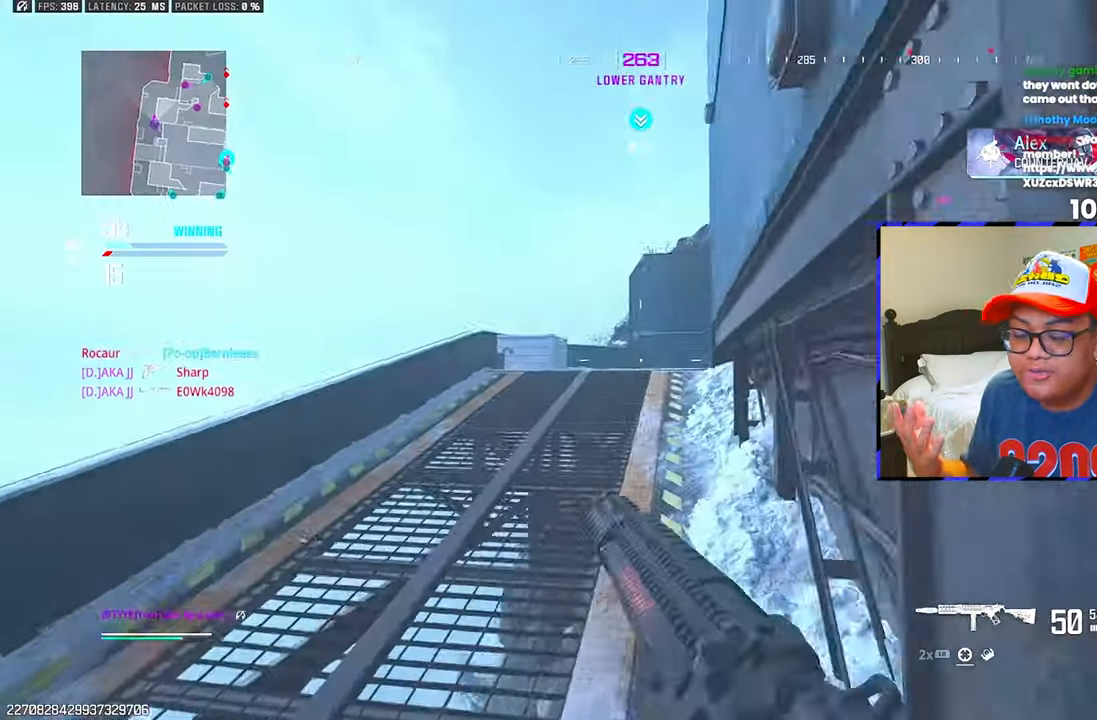
{"buttons": [], "left_stick": "up-left", "right_stick": "right", "events": [[233, "right_stick", "right"], [333, "R3", "down"], [333, "right_stick", "center"], [417, "R3", "up"], [433, "right_stick", "right"]]}
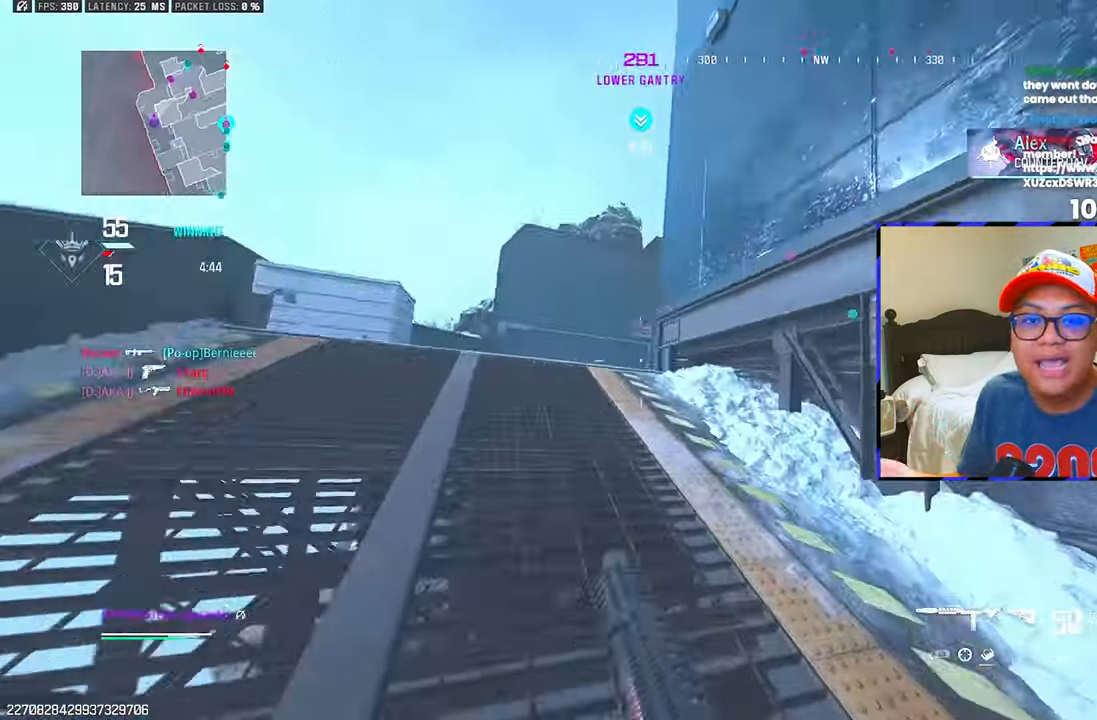
{"buttons": ["CIRCLE"], "left_stick": "up-left", "right_stick": "center", "events": [[67, "right_stick", "center"], [133, "L3", "down"], [217, "L3", "up"], [417, "CIRCLE", "down"]]}
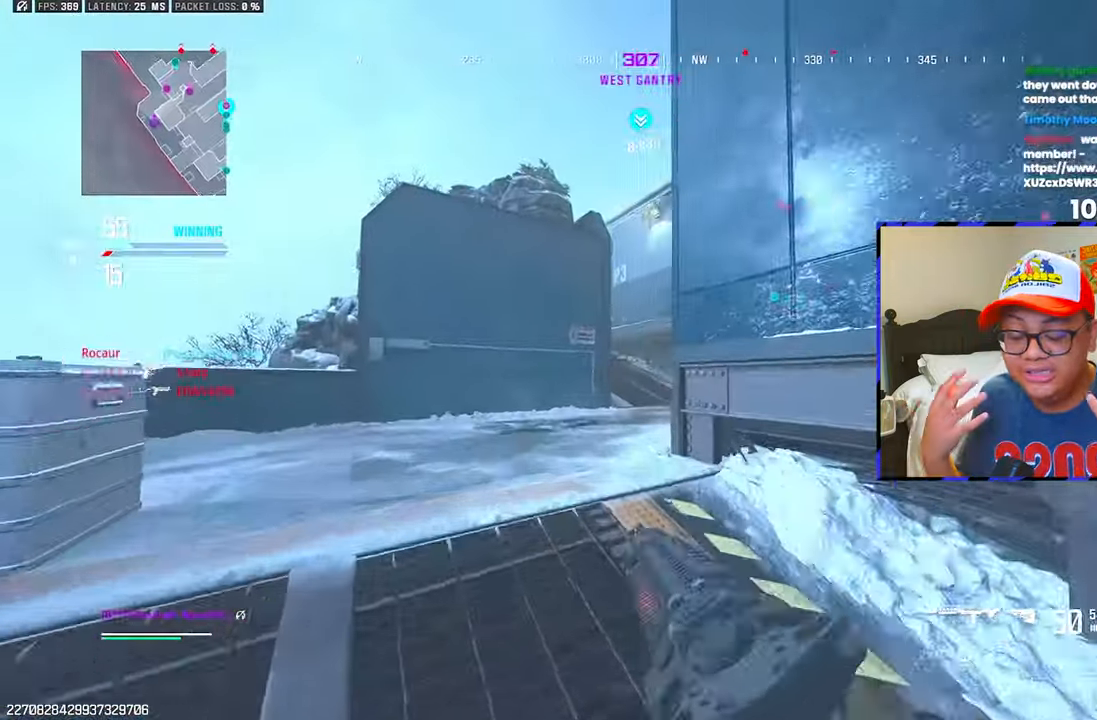
{"buttons": [], "left_stick": "up-left", "right_stick": "right", "events": [[17, "CIRCLE", "up"], [67, "CIRCLE", "down"], [167, "CIRCLE", "up"], [183, "right_stick", "down-left"], [283, "right_stick", "center"], [350, "R3", "down"], [400, "right_stick", "right"], [433, "R3", "up"]]}
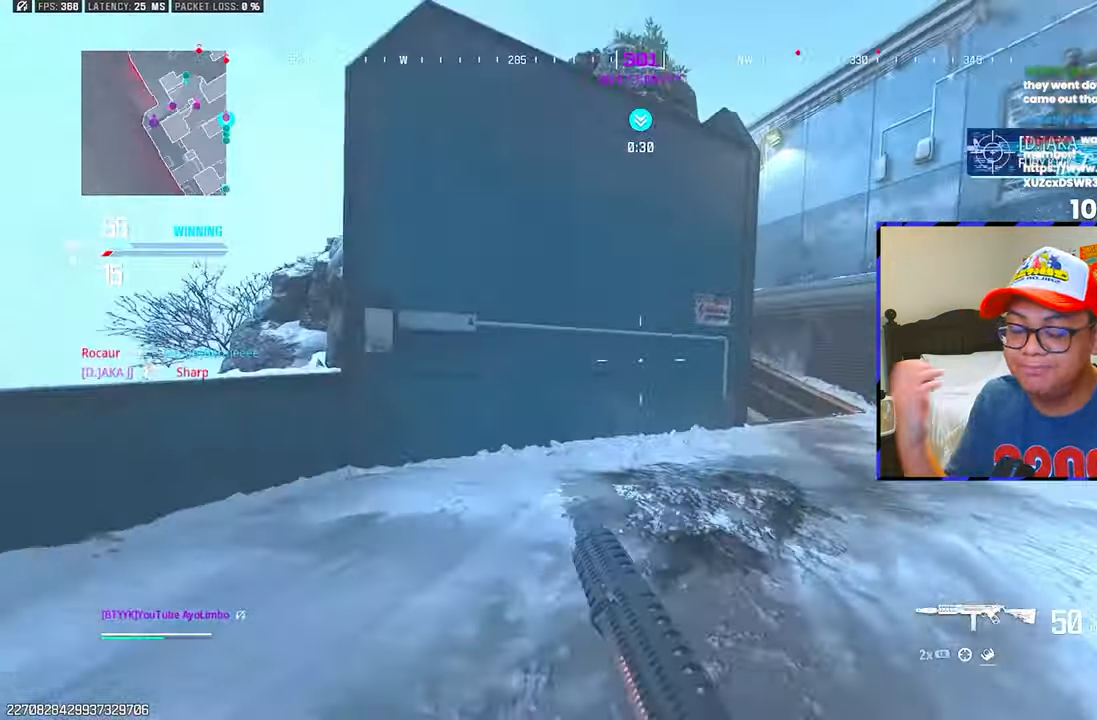
{"buttons": ["CIRCLE"], "left_stick": "up-left", "right_stick": "center", "events": [[167, "right_stick", "center"], [200, "L3", "down"], [267, "right_stick", "right"], [317, "L3", "up"], [367, "right_stick", "center"], [417, "CIRCLE", "down"]]}
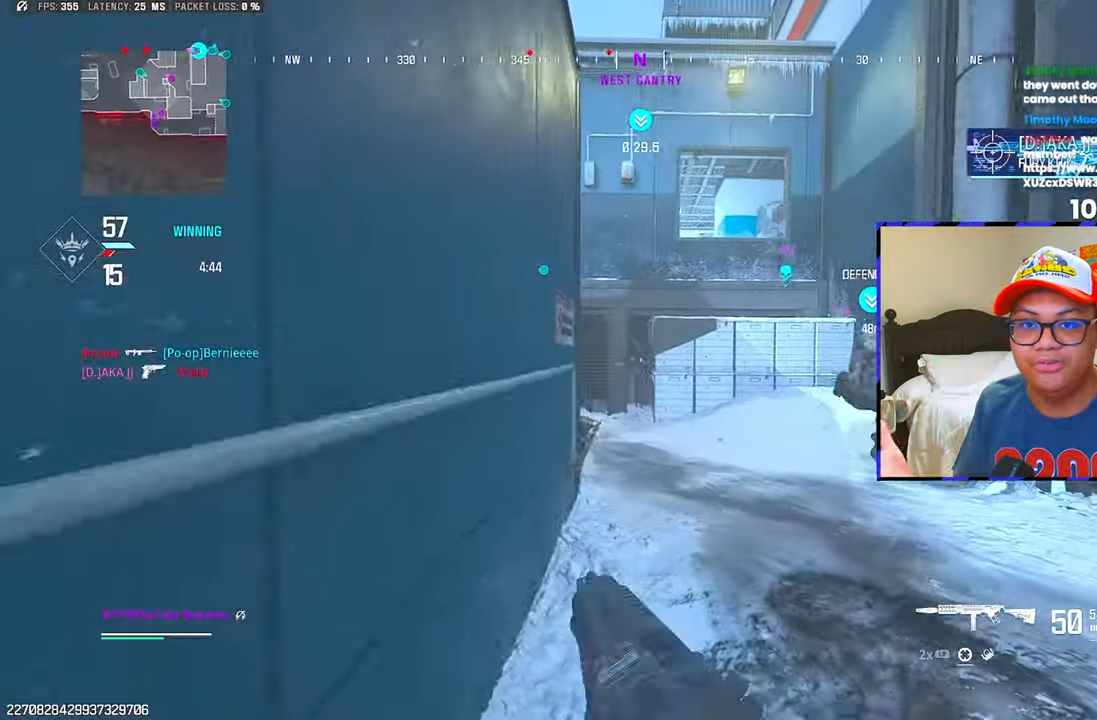
{"buttons": ["R3"], "left_stick": "up", "right_stick": "left", "events": [[17, "CIRCLE", "up"], [17, "left_stick", "center"], [83, "CIRCLE", "down"], [150, "CIRCLE", "up"], [183, "left_stick", "up-right"], [383, "left_stick", "up"], [417, "right_stick", "left"], [483, "R3", "down"]]}
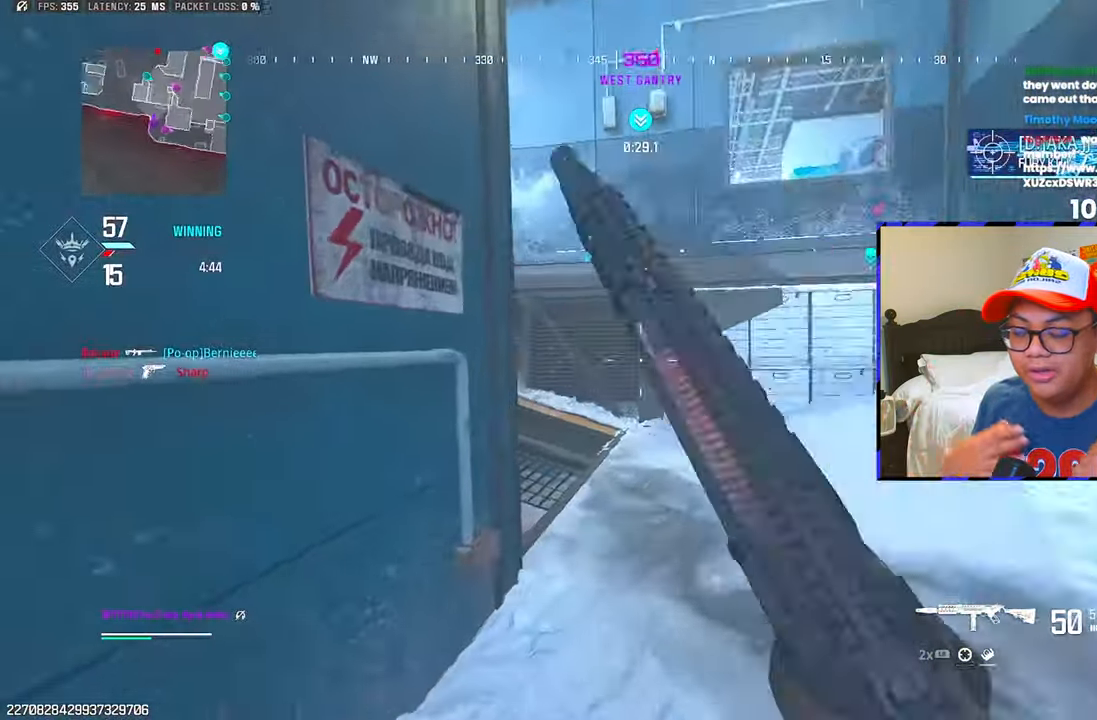
{"buttons": [], "left_stick": "up", "right_stick": "up-right", "events": [[83, "R3", "up"], [183, "L3", "down"], [267, "L3", "up"], [283, "right_stick", "center"], [500, "right_stick", "up-right"]]}
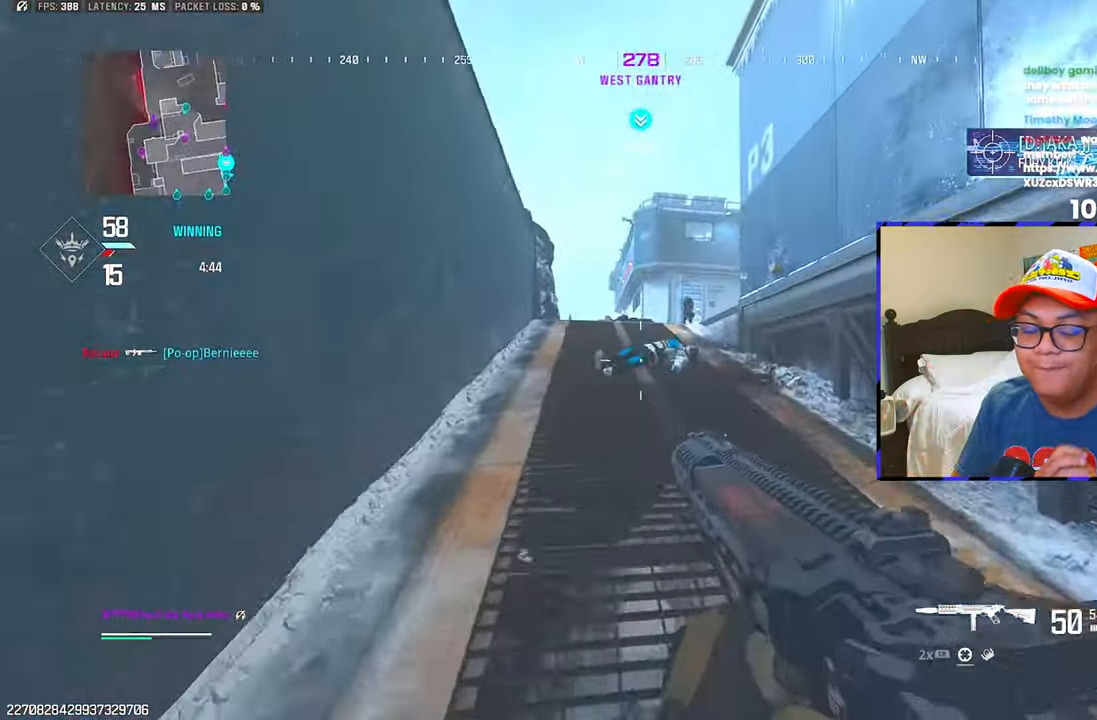
{"buttons": ["L1", "R1", "L3"], "left_stick": "down-right", "right_stick": "down", "events": [[67, "L1", "down"], [133, "right_stick", "up"], [183, "R1", "down"], [183, "left_stick", "right"], [317, "right_stick", "up-right"], [400, "L3", "down"], [400, "left_stick", "down-right"], [450, "right_stick", "down"]]}
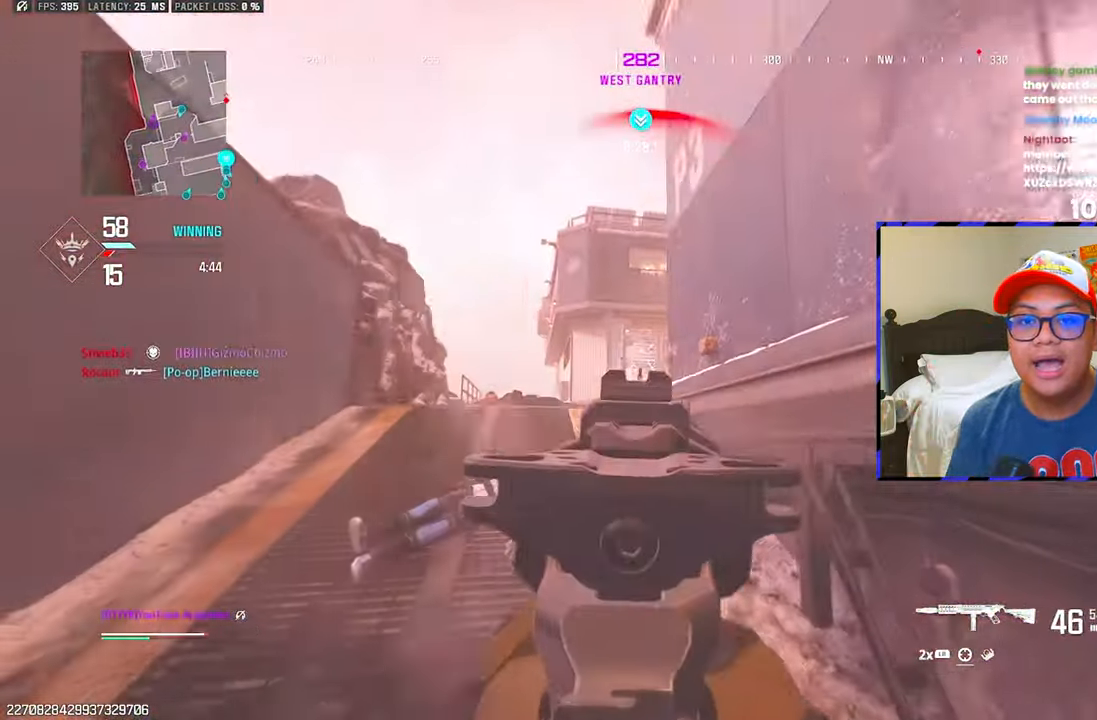
{"buttons": ["L1"], "left_stick": "left", "right_stick": "center", "events": [[17, "L3", "up"], [133, "right_stick", "left"], [183, "left_stick", "down"], [217, "right_stick", "up"], [300, "L1", "up"], [300, "right_stick", "up-left"], [333, "R1", "up"], [333, "left_stick", "down-right"], [417, "L1", "down"], [417, "right_stick", "center"], [483, "left_stick", "left"]]}
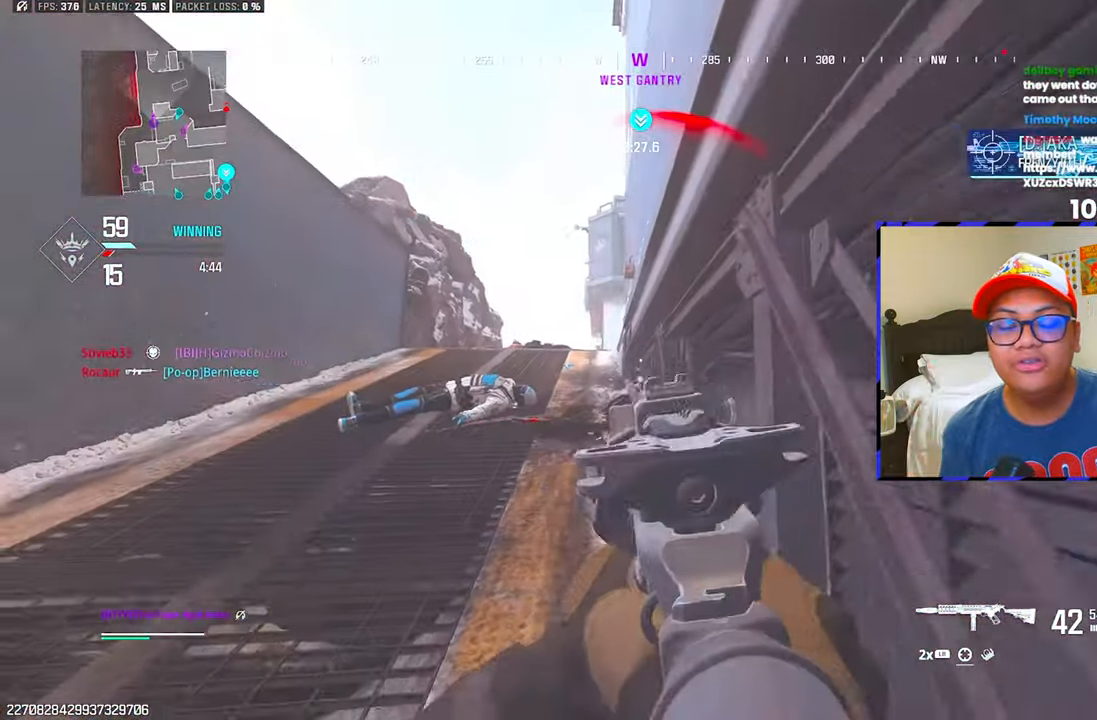
{"buttons": ["L1"], "left_stick": "down", "right_stick": "center", "events": [[167, "right_stick", "up-right"], [200, "left_stick", "right"], [267, "right_stick", "center"], [300, "left_stick", "center"], [400, "left_stick", "down"]]}
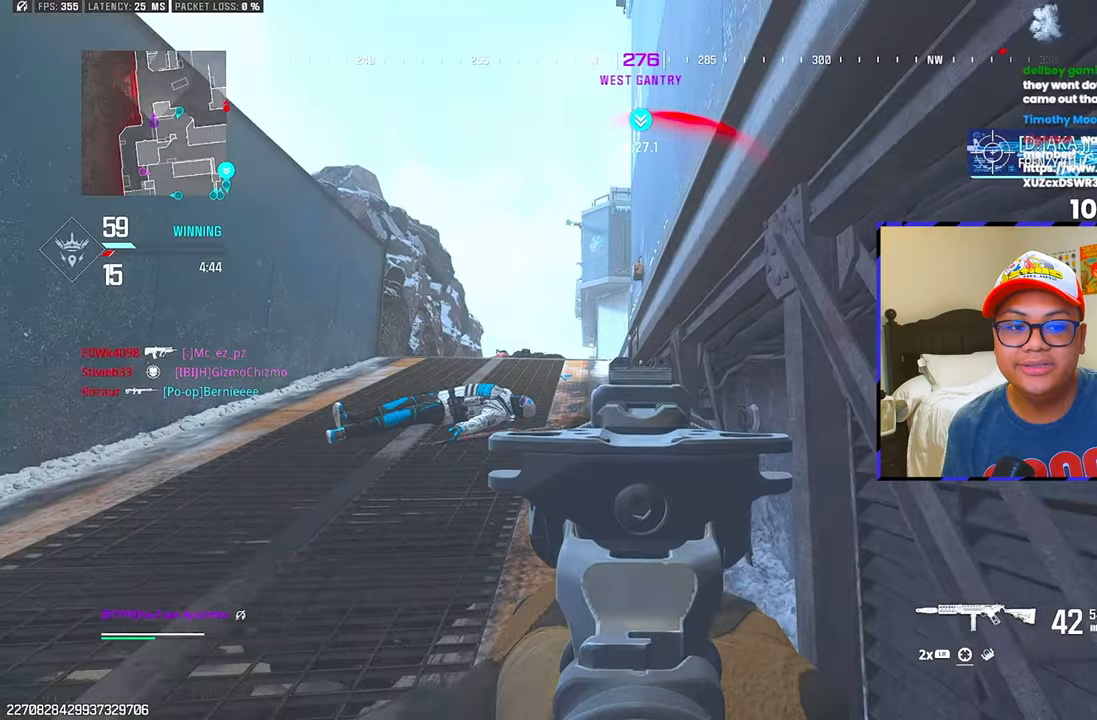
{"buttons": ["L1"], "left_stick": "down-left", "right_stick": "down-right", "events": [[100, "left_stick", "down-left"], [317, "right_stick", "right"], [500, "right_stick", "down-right"]]}
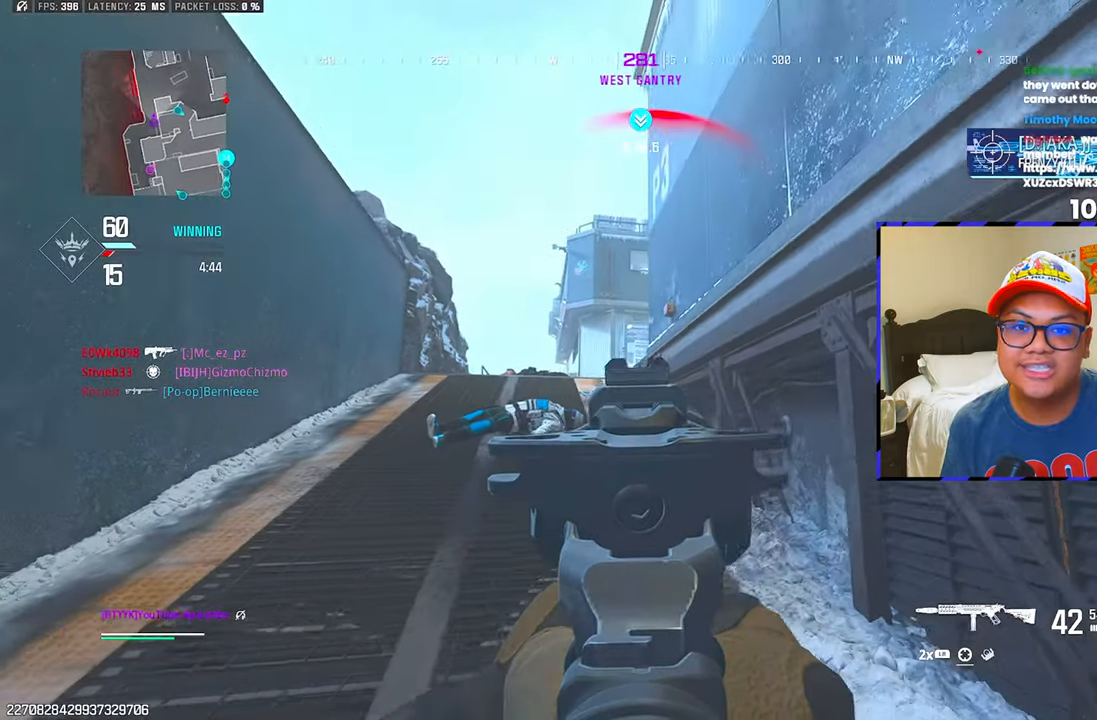
{"buttons": ["L1", "L3"], "left_stick": "left", "right_stick": "down", "events": [[183, "right_stick", "center"], [333, "right_stick", "up-right"], [400, "right_stick", "center"], [417, "L3", "down"], [417, "left_stick", "left"], [483, "right_stick", "down"]]}
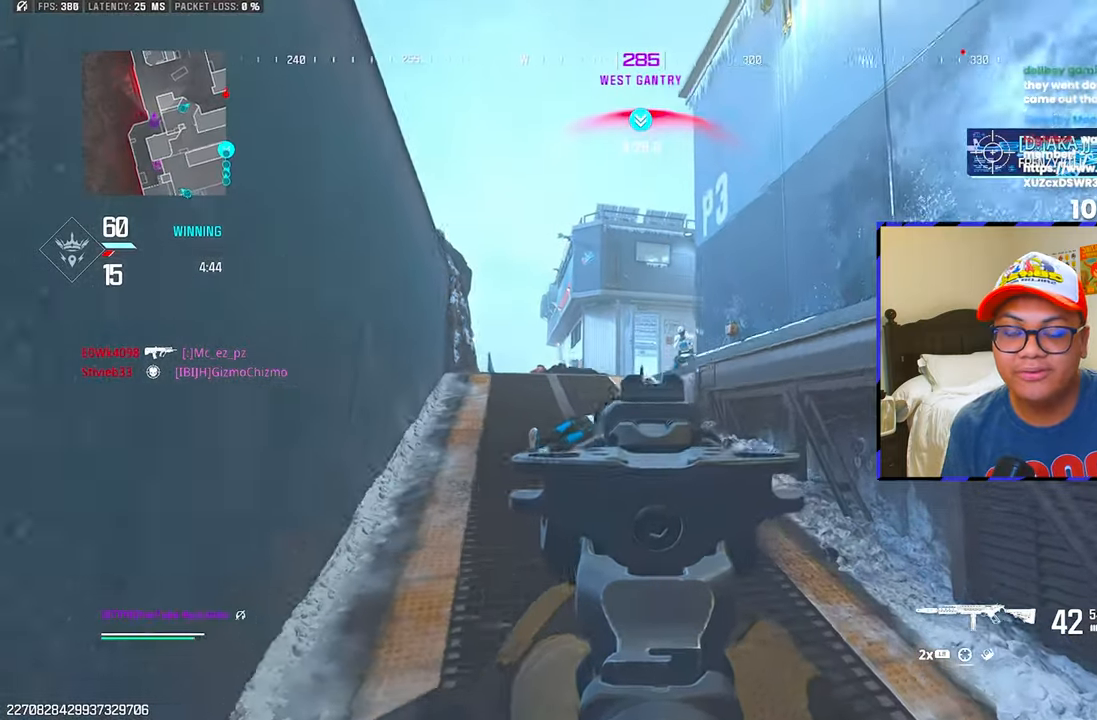
{"buttons": ["R1"], "left_stick": "left", "right_stick": "center", "events": [[50, "L3", "up"], [117, "R1", "down"], [150, "right_stick", "center"], [233, "right_stick", "up-right"], [417, "right_stick", "center"], [500, "L1", "up"]]}
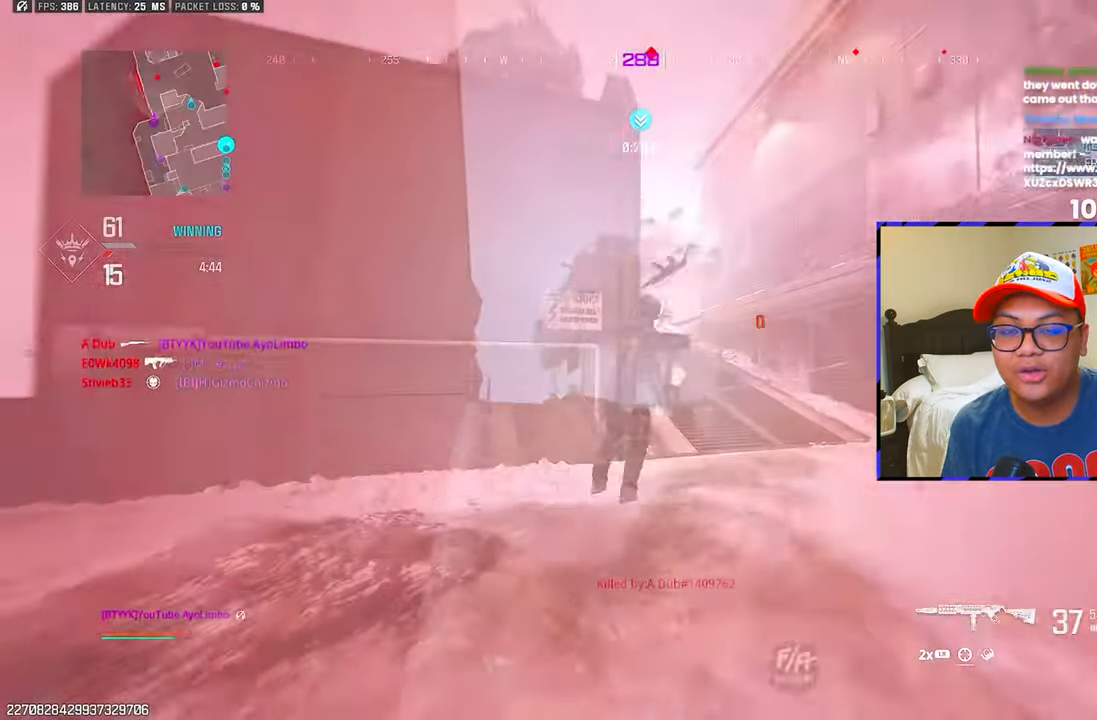
{"buttons": ["SQUARE"], "left_stick": "center", "right_stick": "center", "events": [[133, "R1", "up"], [383, "SQUARE", "down"], [400, "left_stick", "center"]]}
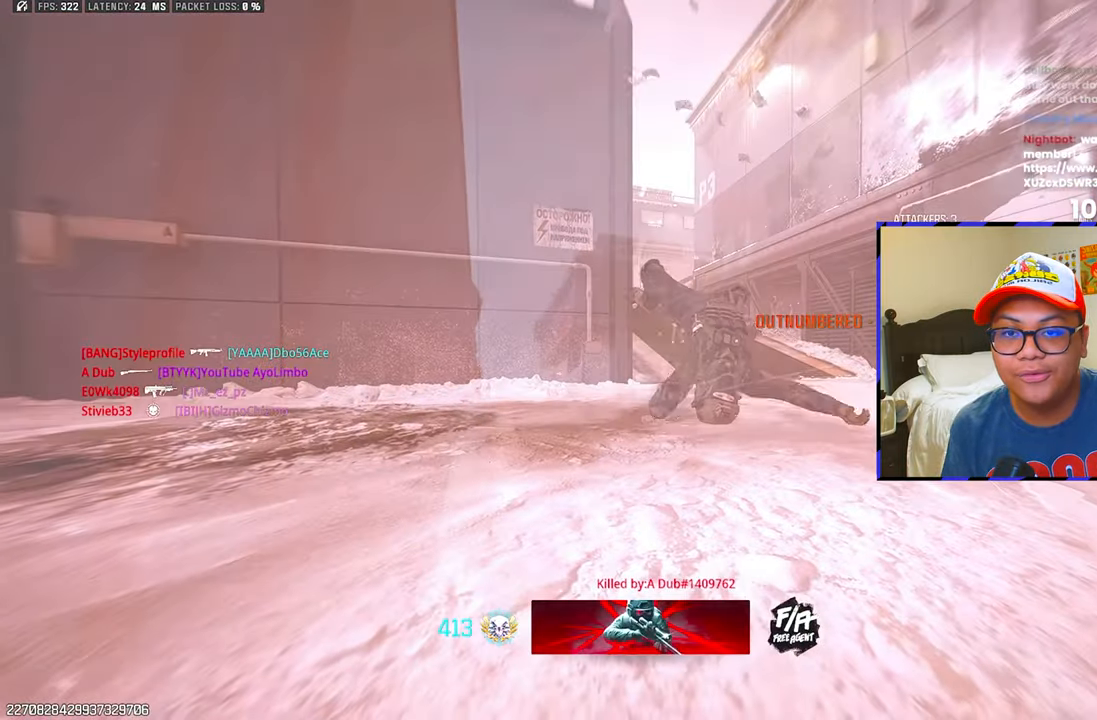
{"buttons": ["SQUARE"], "left_stick": "center", "right_stick": "center", "events": [[33, "SQUARE", "up"], [100, "SQUARE", "down"], [233, "SQUARE", "up"], [283, "SQUARE", "down"]]}
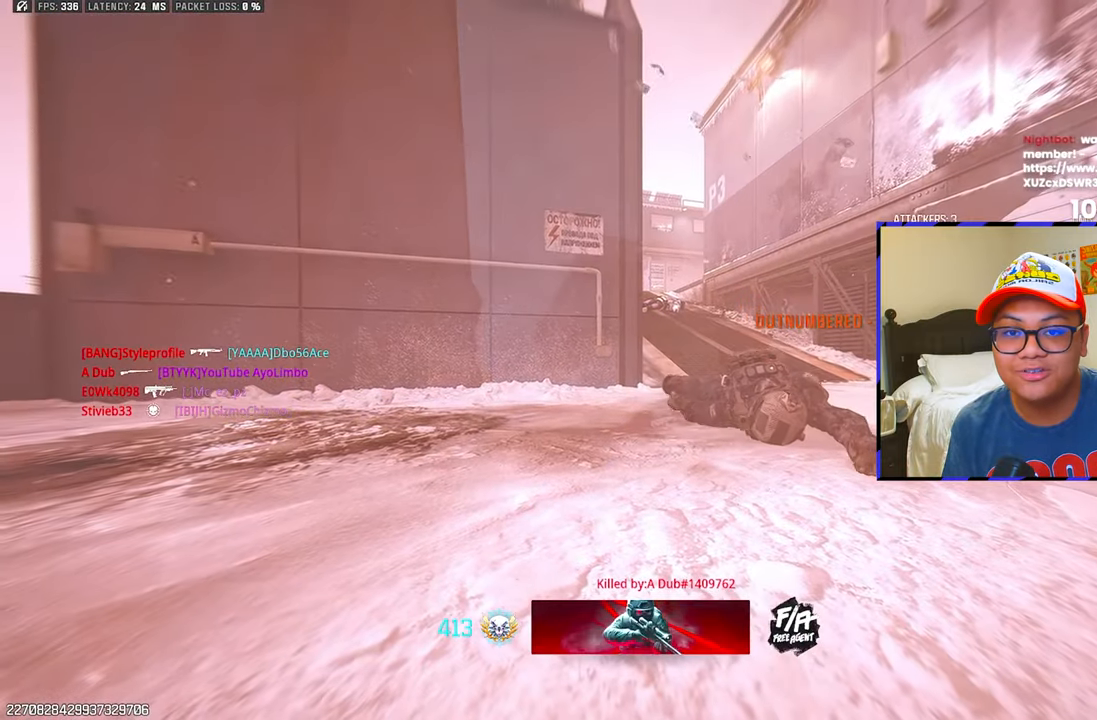
{"buttons": ["SQUARE"], "left_stick": "up", "right_stick": "center", "events": [[150, "SQUARE", "up"], [217, "SQUARE", "down"], [300, "left_stick", "up"], [367, "SQUARE", "up"], [417, "SQUARE", "down"]]}
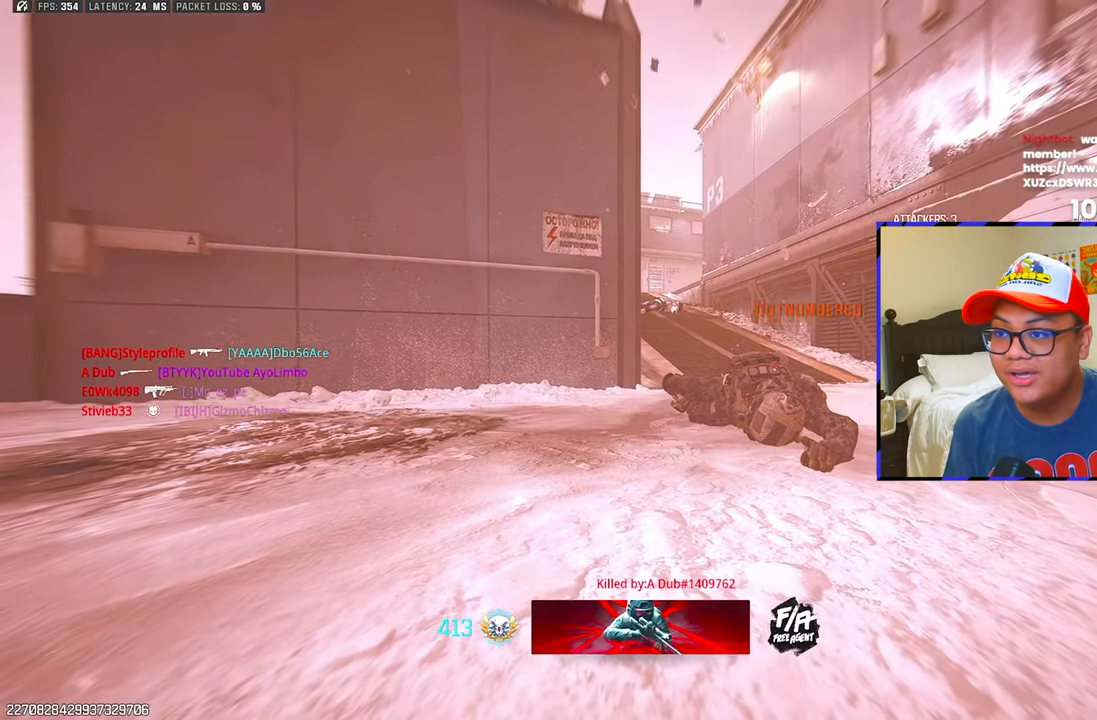
{"buttons": ["SQUARE"], "left_stick": "up", "right_stick": "center", "events": [[50, "SQUARE", "up"], [100, "SQUARE", "down"], [233, "SQUARE", "up"], [283, "SQUARE", "down"], [417, "SQUARE", "up"], [450, "SQUARE", "down"]]}
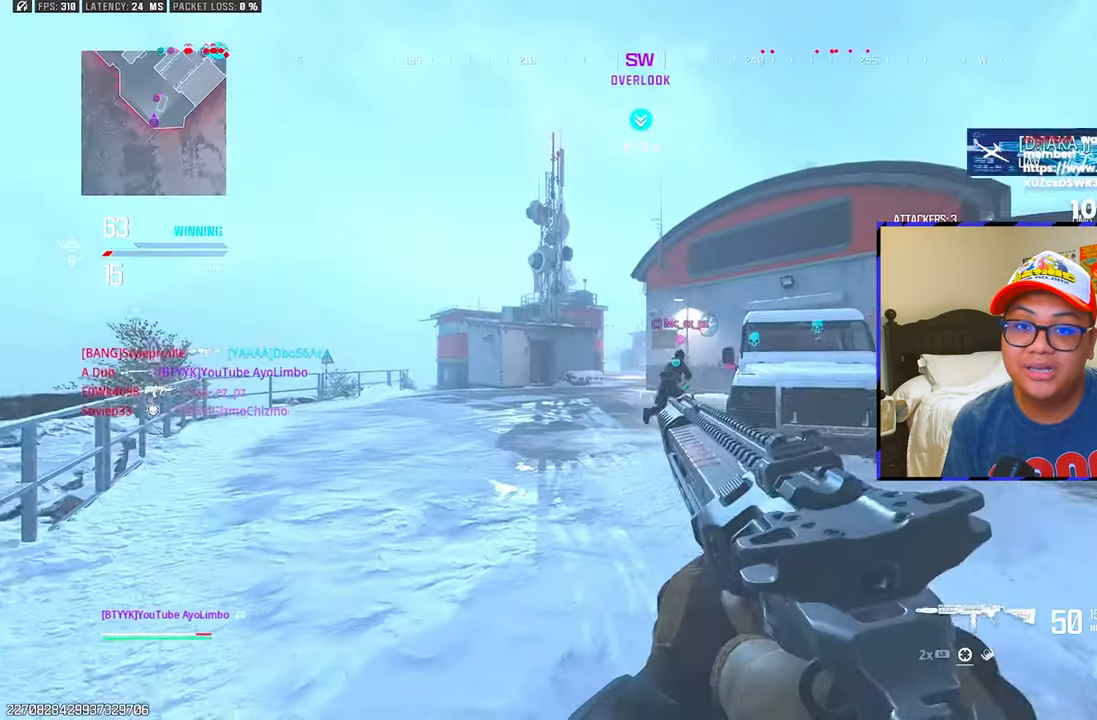
{"buttons": [], "left_stick": "up", "right_stick": "center", "events": [[83, "SQUARE", "up"], [183, "CIRCLE", "down"], [283, "CIRCLE", "up"], [367, "CIRCLE", "down"], [450, "CIRCLE", "up"]]}
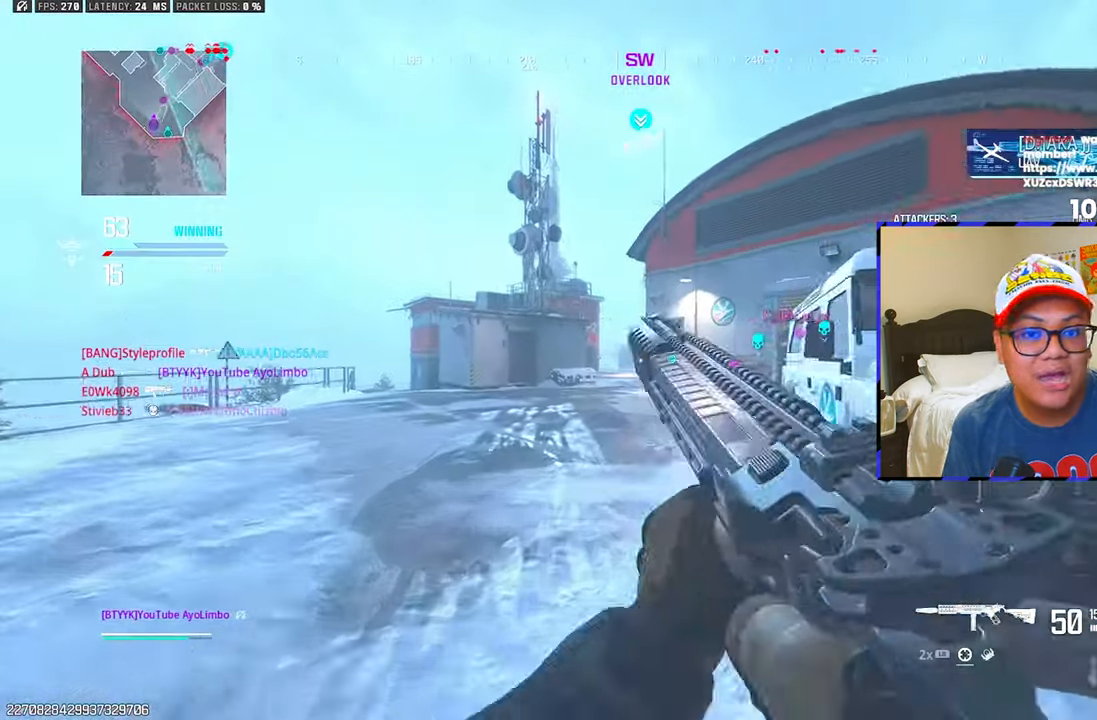
{"buttons": ["CIRCLE"], "left_stick": "up", "right_stick": "right", "events": [[100, "right_stick", "down-right"], [150, "R3", "down"], [250, "R3", "up"], [333, "right_stick", "center"], [383, "L3", "down"], [450, "CIRCLE", "down"], [450, "right_stick", "right"], [483, "L3", "up"]]}